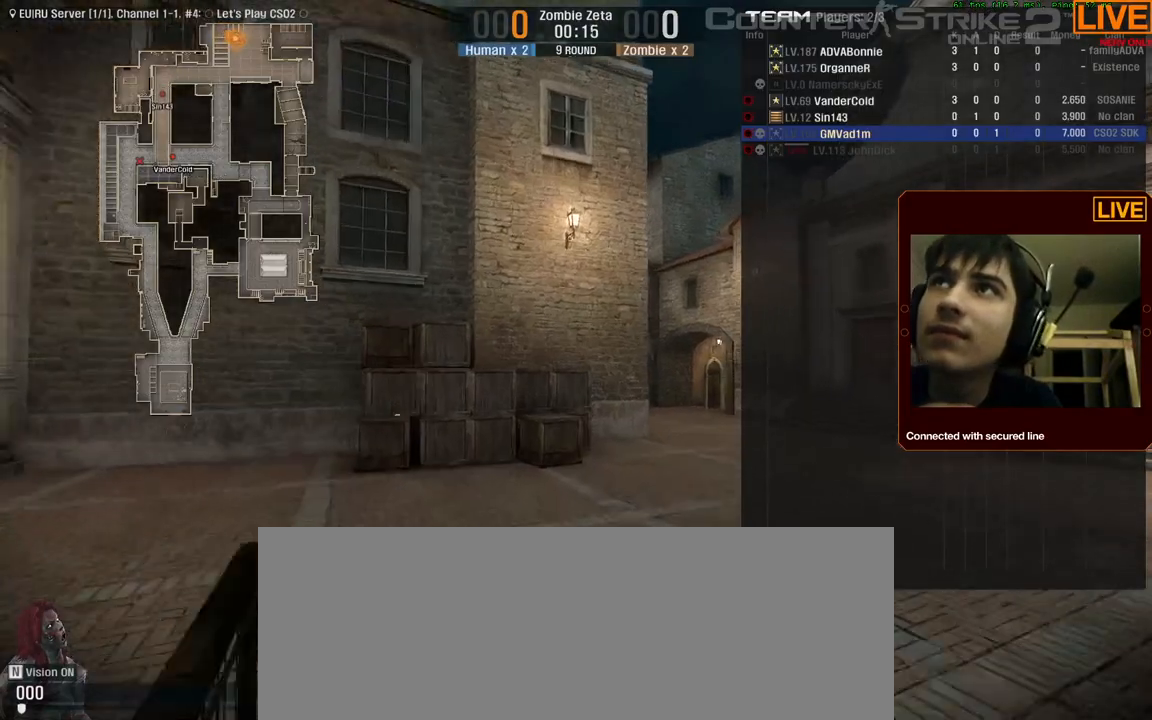
Gameplay with keyboard; each line is a JSON object with the keys held at the frame after it. "events" lists presses ("down") and releases ("up") of ".", "/", "0", "1", "2", "3", "4", "5", "6", "7", "8", "9", "a", "alt_l", "alt_r", "b", "backslash", "backspace", "c", "caps_lock", "comma", "ctrl_l", "ctrl_r", "d", "down", "e", "equals", "escape", "f", "f1", "f10", "f11", "f12", "f2", "f3", "f4", "f5", "f6", "f7", "f8", "f9", "g", "h", "i", "j", "k", "l", "lbracket", "left", "m", "minus", "n", "num0", "num1", "num2", "num3", "num4", "num5", "num6", "num7", "num8", "num9", "o", "p", "q", "quote", "r", "rbracket", "return", "right", "s", "semicolon", "shift_l", "shift_r", "space", "super", "t", "tab", "tilde", "u", "up", "v", "w", "x", "y" and "z" between this image and that frame as [ms after this image, input, new state], when the widget could be followed in between. No other keys are recorded. Mouse input is not recorded.
{"keys": ["tab", "w"], "events": []}
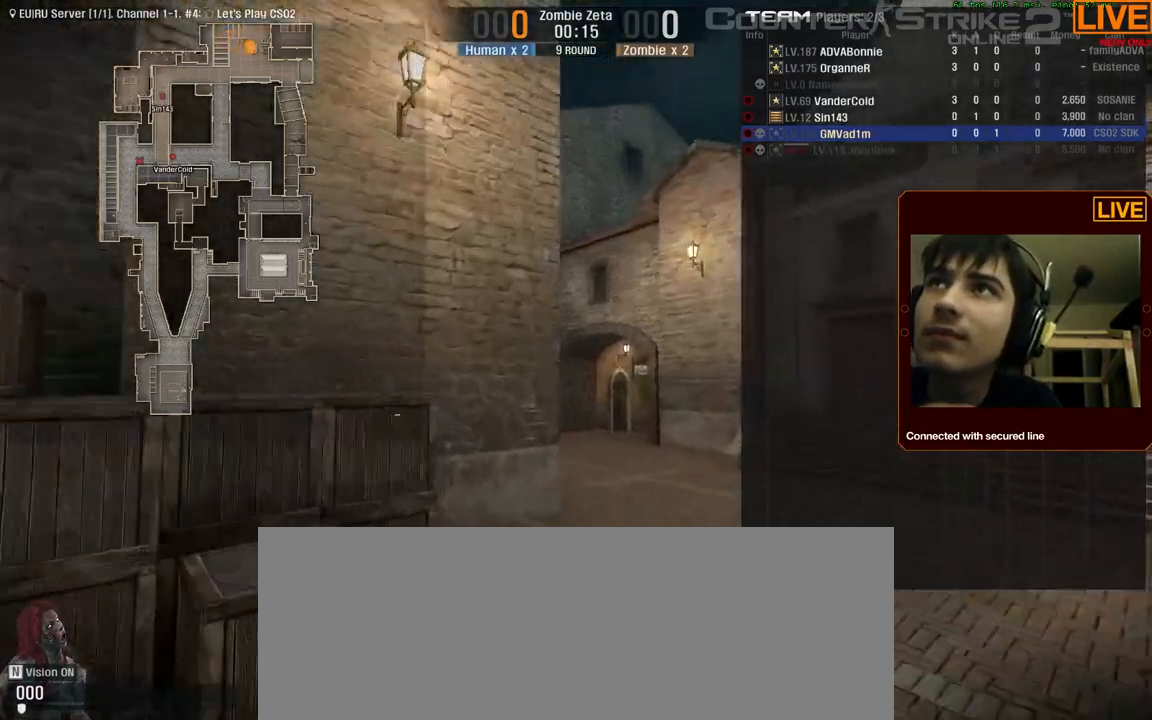
{"keys": ["tab", "w"], "events": []}
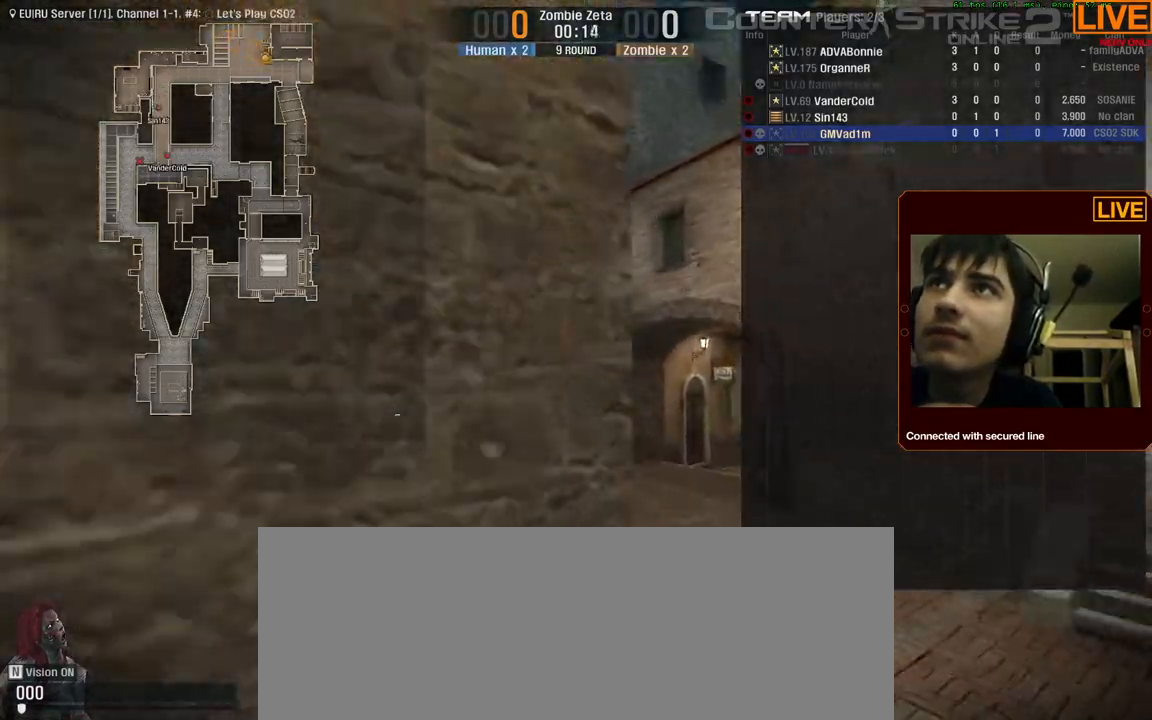
{"keys": ["tab", "w"], "events": []}
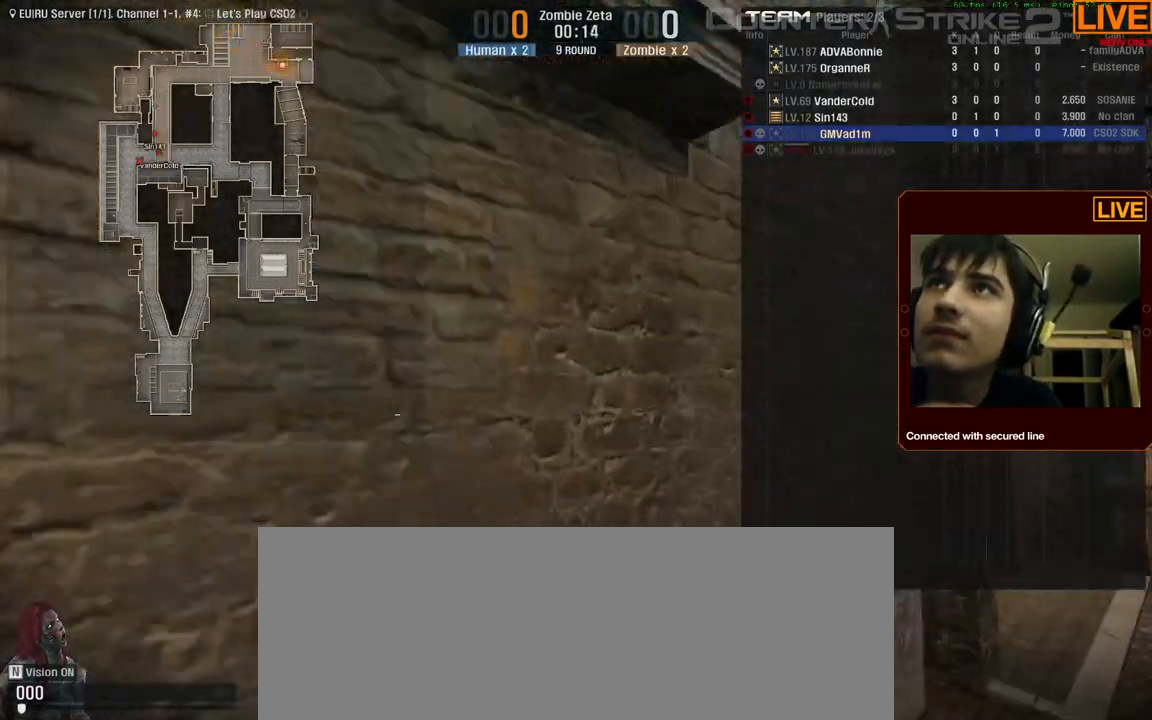
{"keys": ["tab", "w"]}
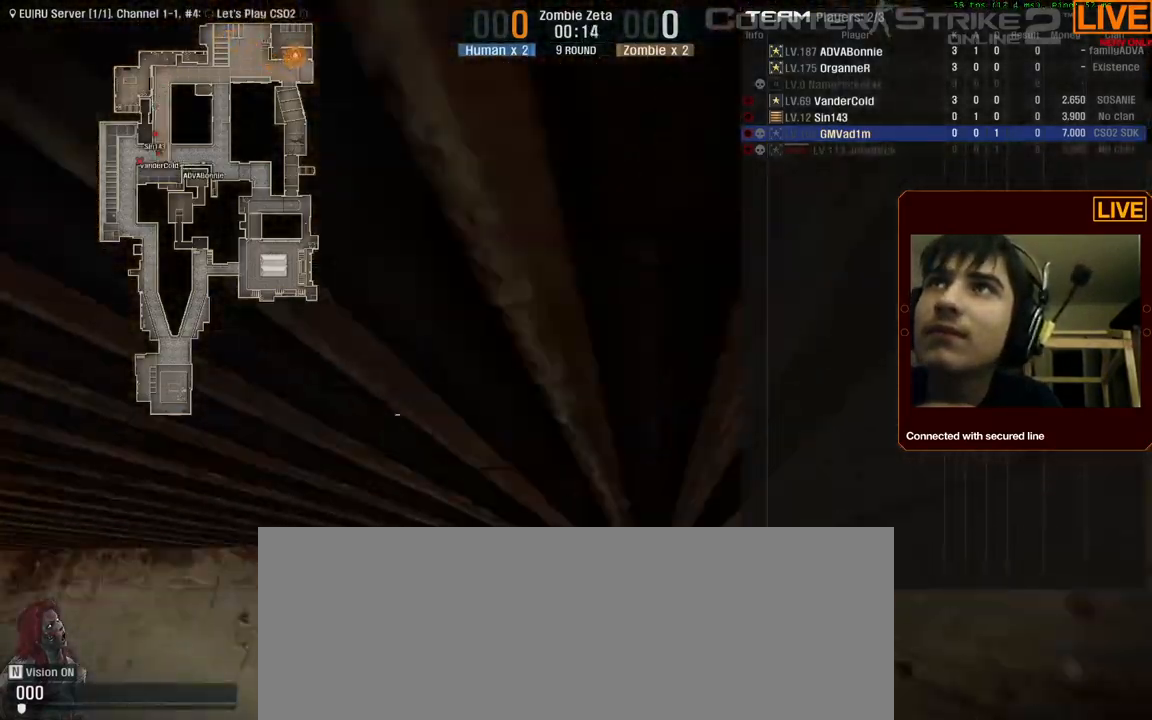
{"keys": ["tab"], "events": [[234, "w", "up"]]}
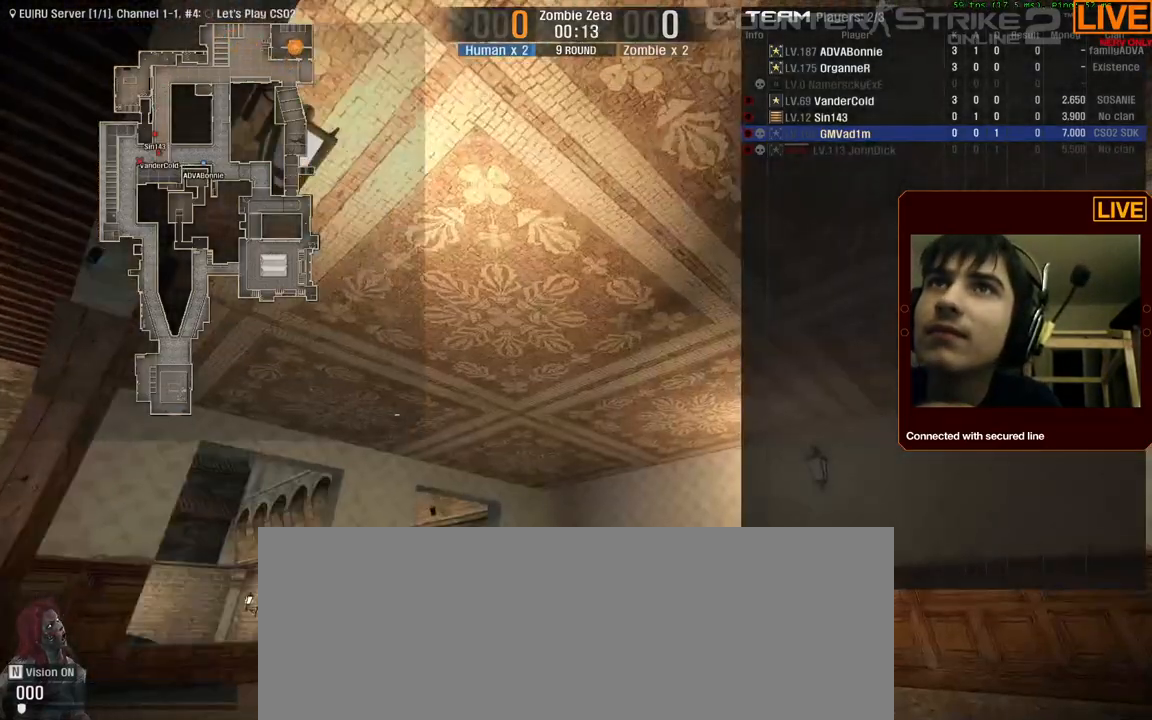
{"keys": ["tab"], "events": [[200, "w", "down"], [434, "w", "up"]]}
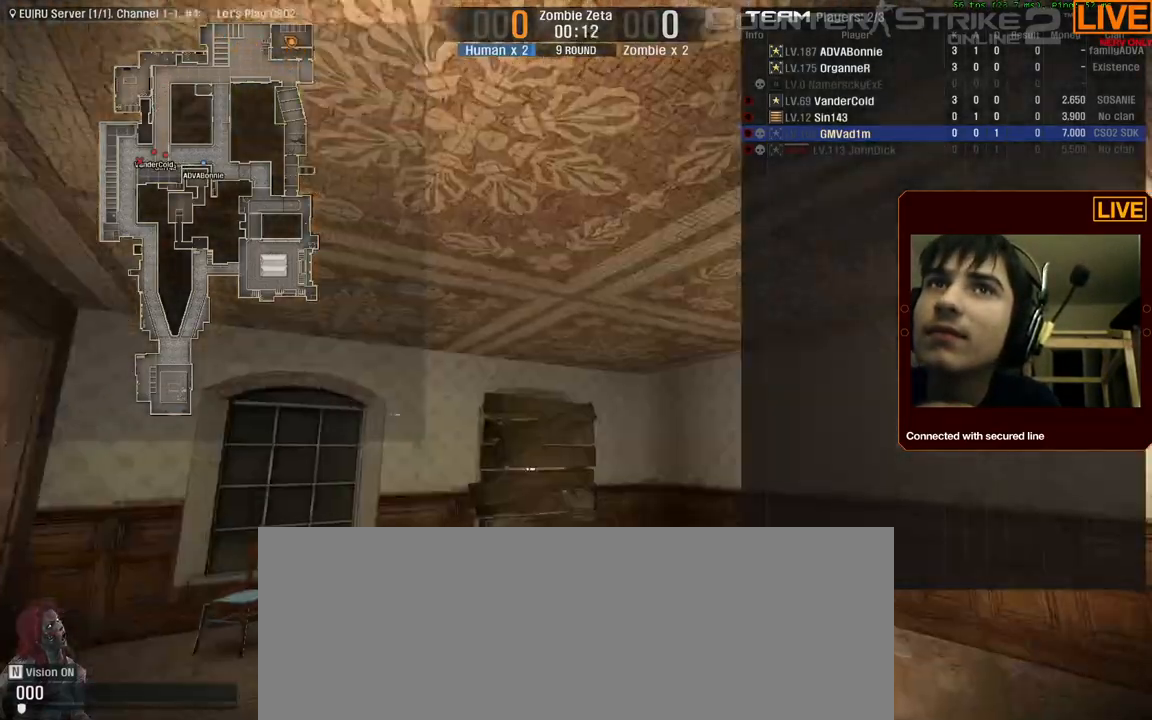
{"keys": ["tab", "w"], "events": [[217, "w", "down"]]}
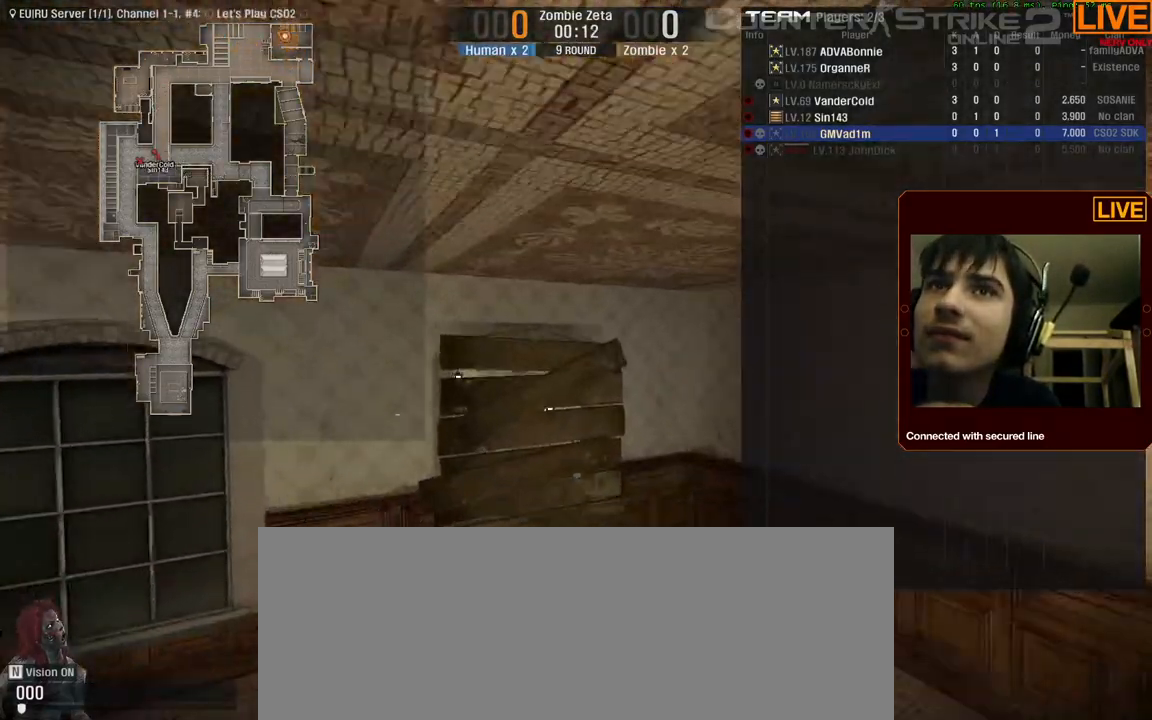
{"keys": ["tab"], "events": [[284, "w", "up"]]}
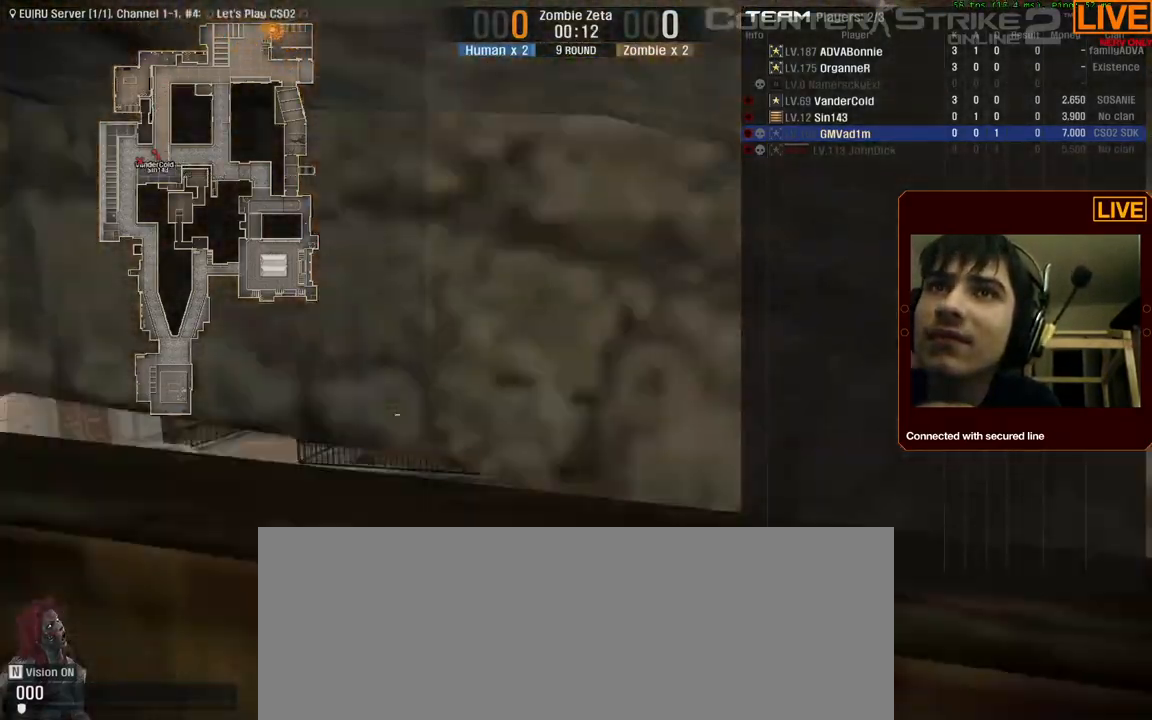
{"keys": ["tab"], "events": []}
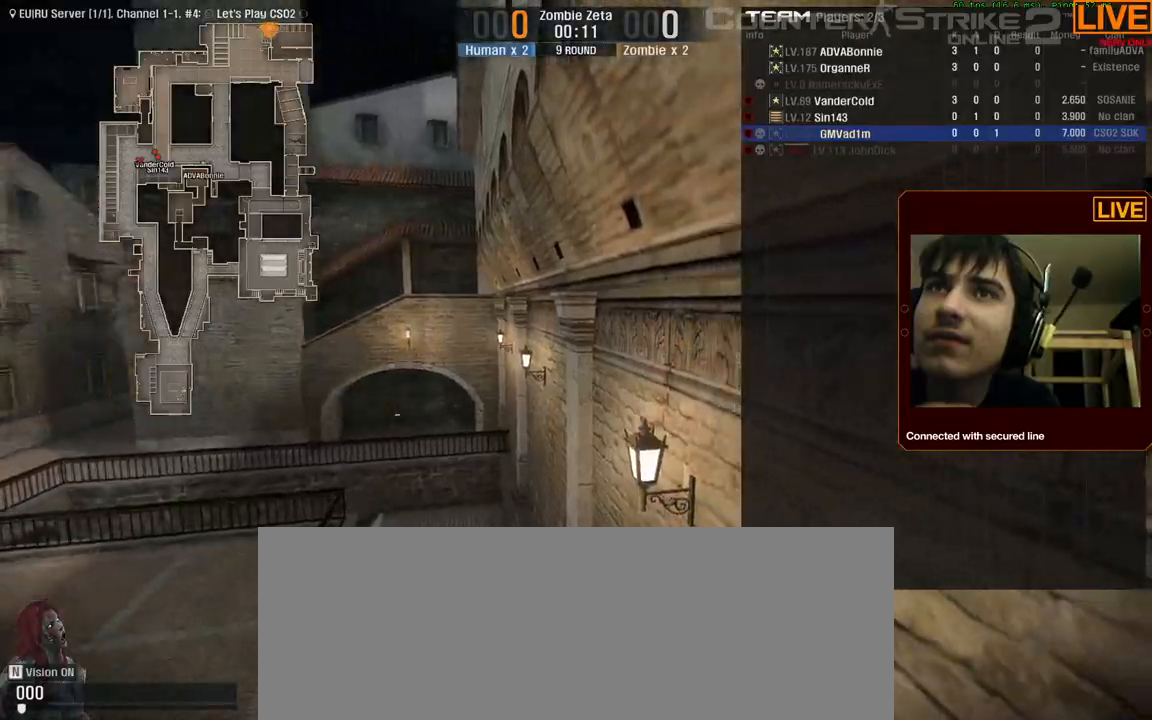
{"keys": ["tab"]}
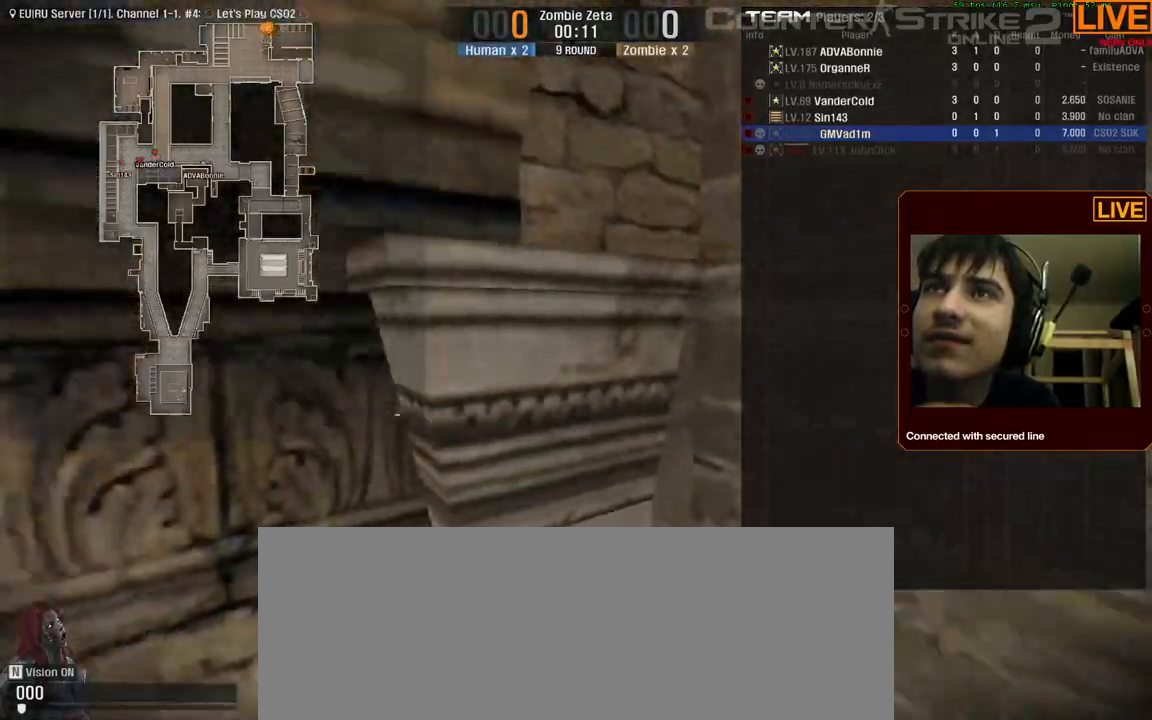
{"keys": [], "events": [[450, "tab", "up"]]}
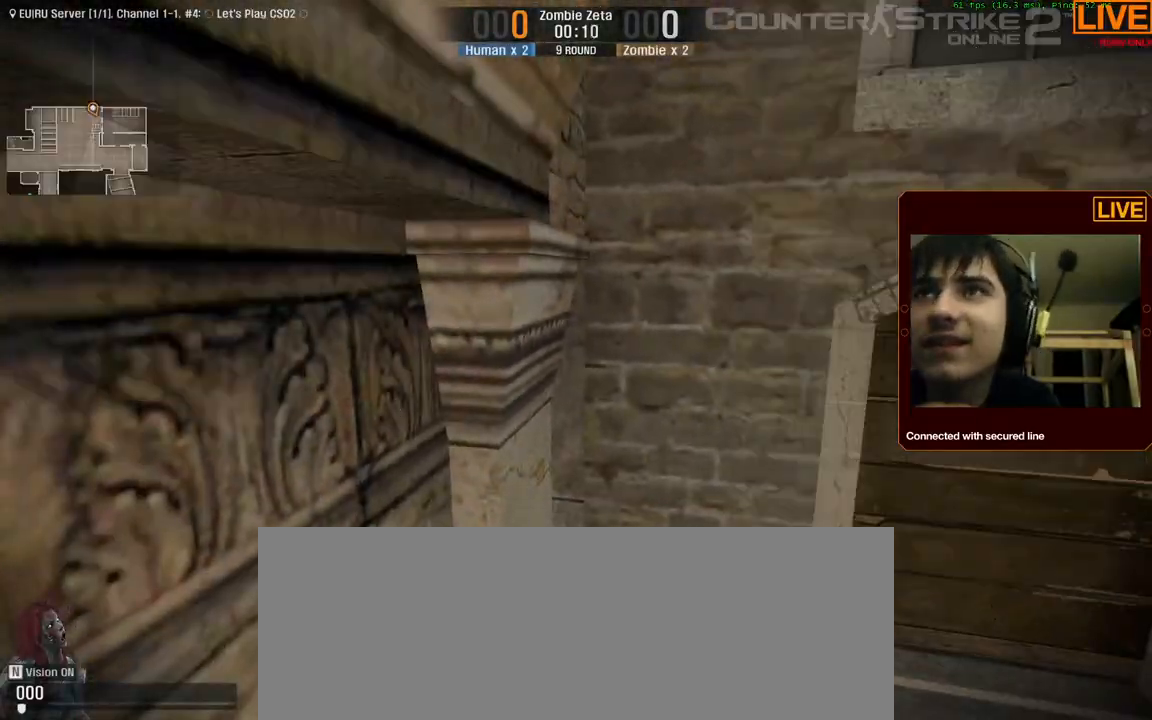
{"keys": ["w"], "events": [[217, "w", "down"]]}
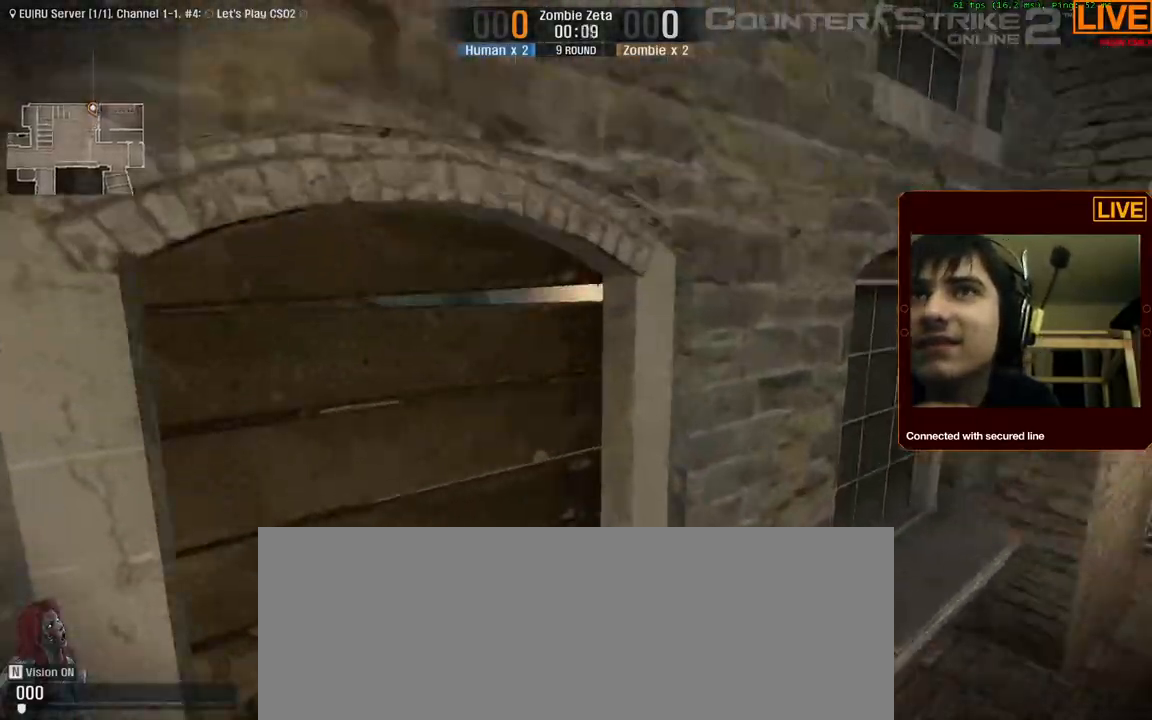
{"keys": ["w"], "events": [[150, "a", "down"], [284, "a", "up"]]}
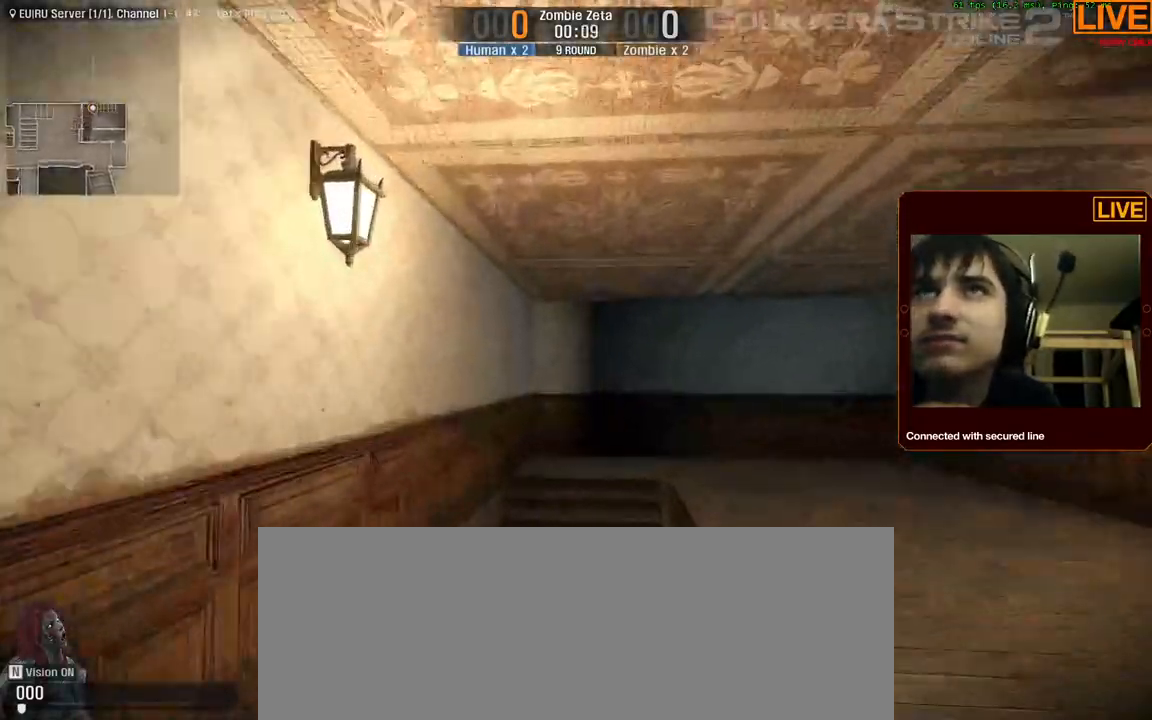
{"keys": ["d", "w"], "events": [[467, "d", "down"]]}
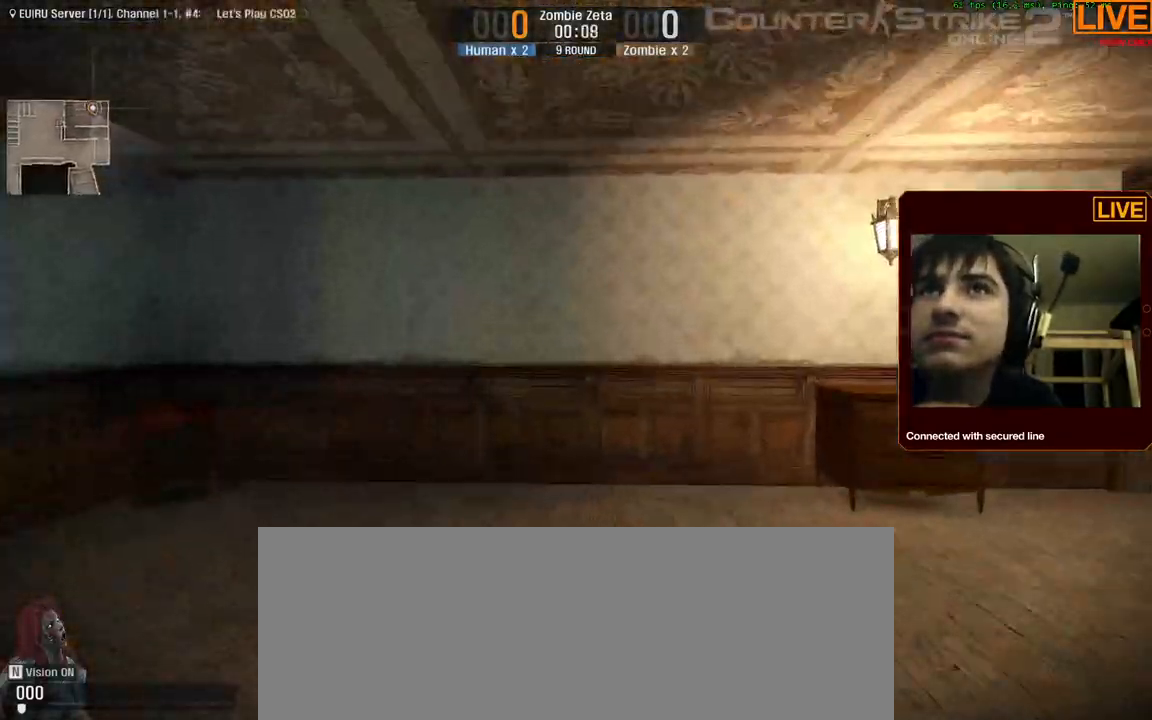
{"keys": ["w"], "events": [[217, "d", "up"]]}
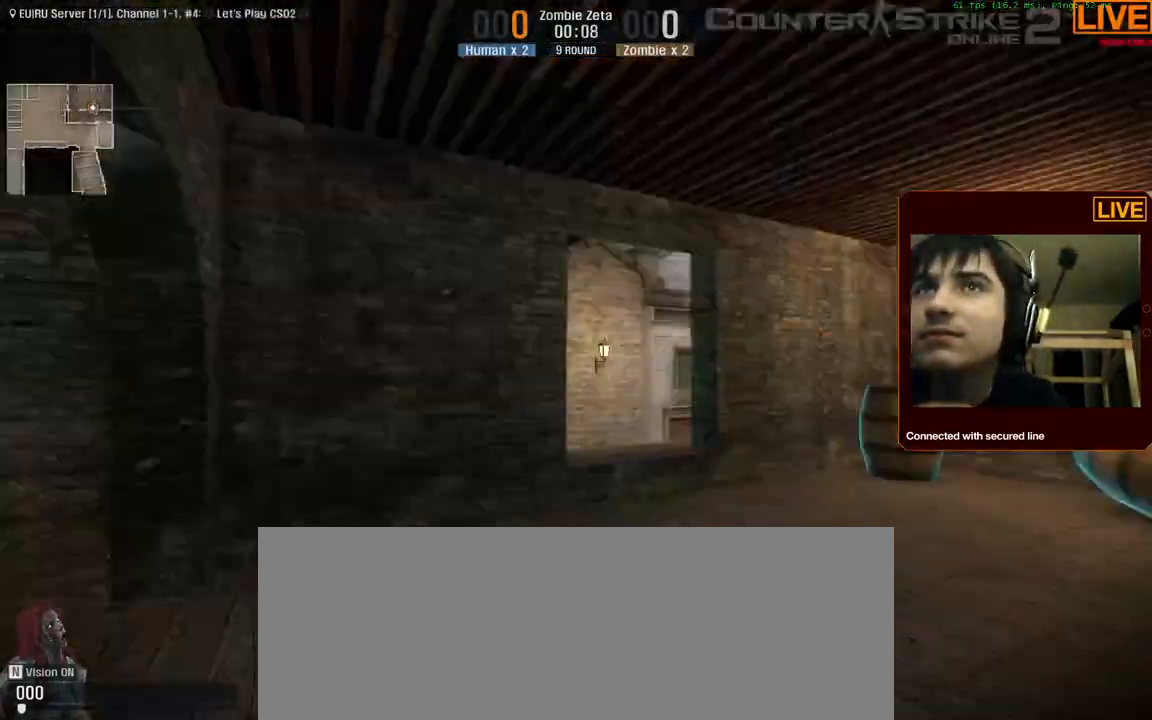
{"keys": ["w"], "events": []}
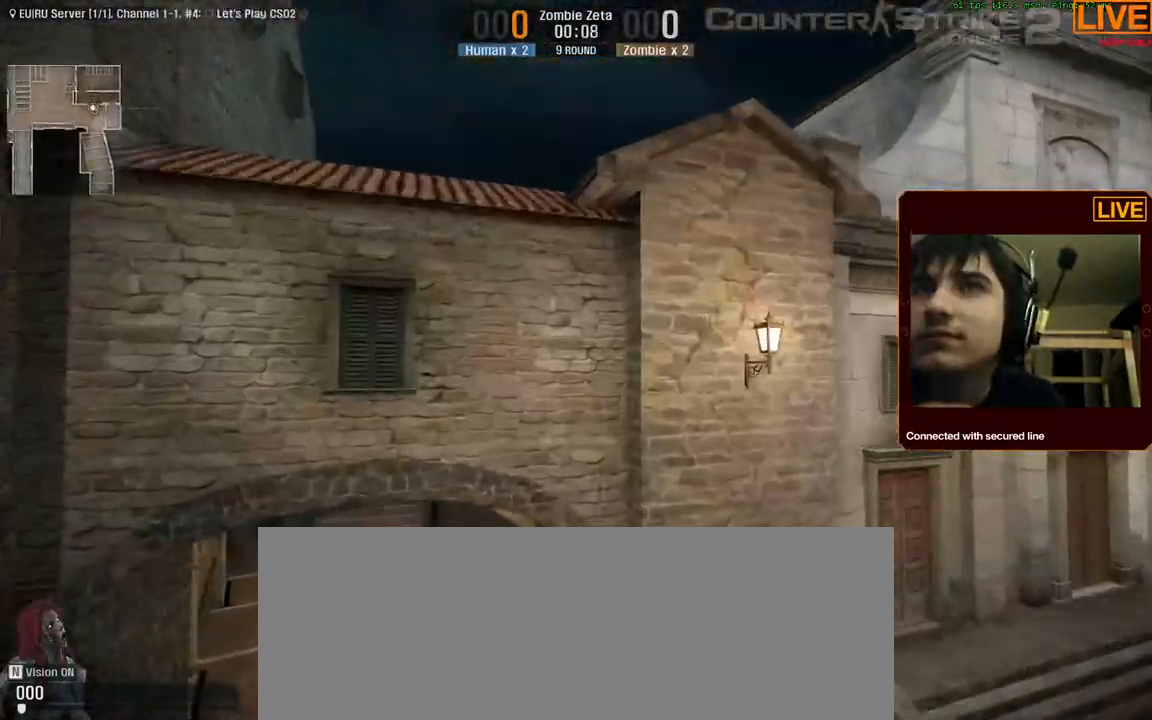
{"keys": ["w"], "events": [[367, "d", "down"], [467, "d", "up"]]}